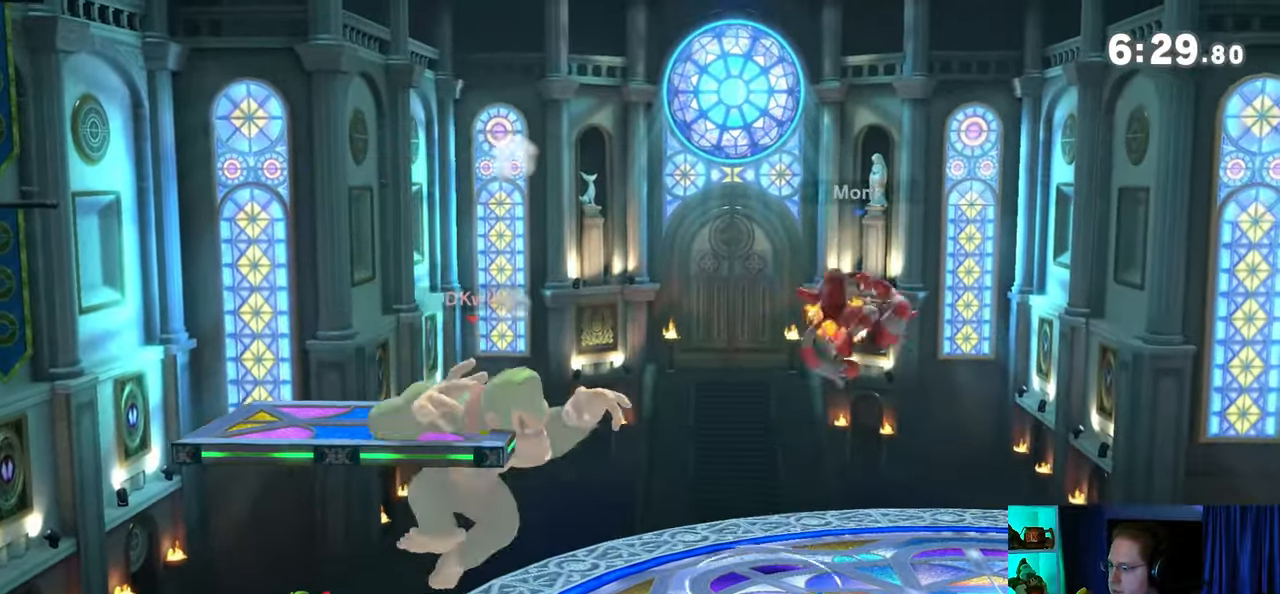
Gameplay with a controller (Nintendo layout); each line is a JSON object with the inputs held at the frame after it. "events" lists button and stick changes between this image and that frame as [ms after this image, input, new state], when the widget could be followed in between. Not read: L3 R3.
{"buttons": [], "left_stick": "right", "right_stick": "center", "events": [[17, "Y", "down"], [167, "left_stick", "right"], [233, "Y", "up"]]}
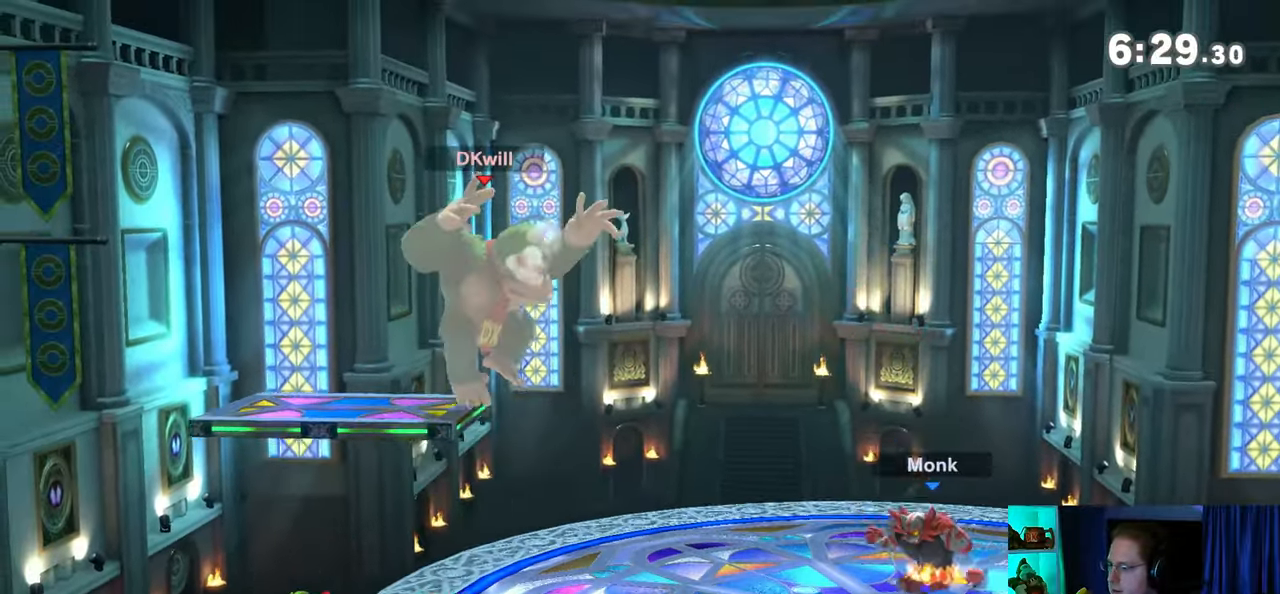
{"buttons": [], "left_stick": "up-left", "right_stick": "center", "events": [[67, "left_stick", "center"], [100, "Y", "down"], [200, "Y", "up"], [450, "left_stick", "up-left"]]}
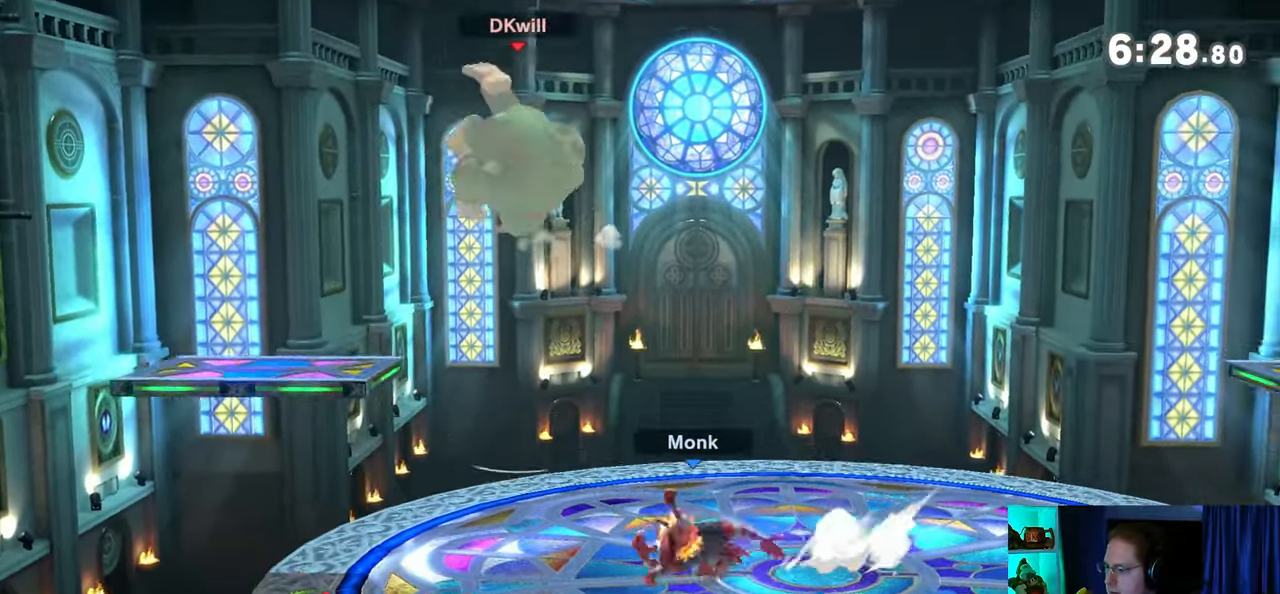
{"buttons": [], "left_stick": "down", "right_stick": "center", "events": [[133, "left_stick", "down-left"], [350, "left_stick", "down"]]}
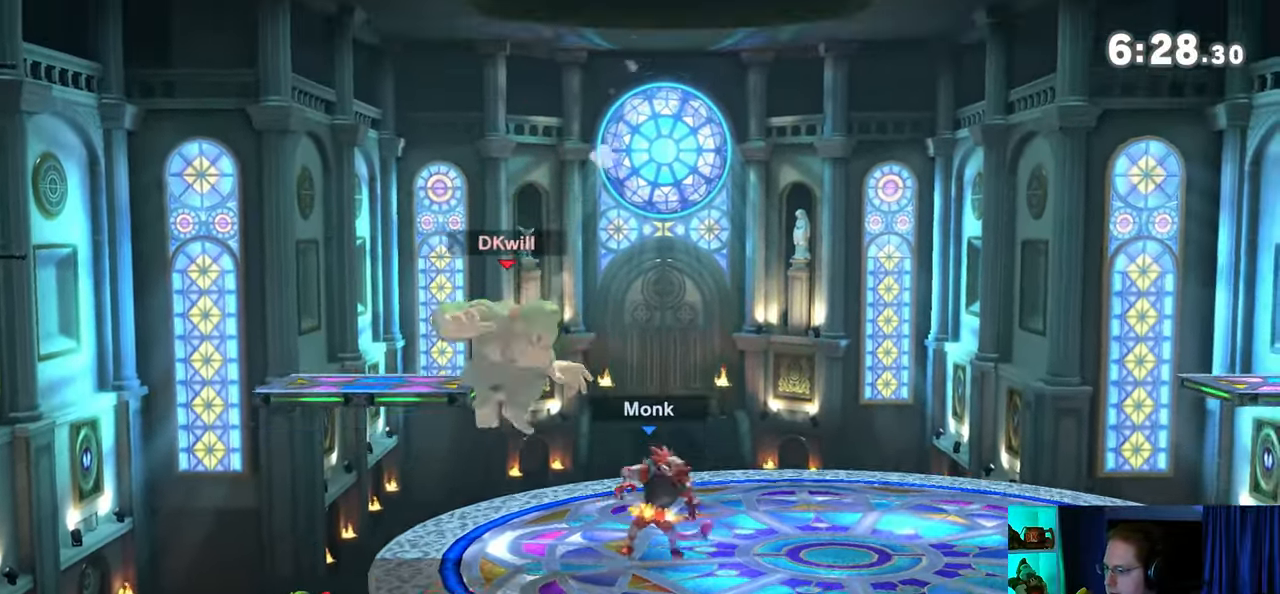
{"buttons": [], "left_stick": "center", "right_stick": "center", "events": [[33, "A", "down"], [67, "A", "up"], [167, "A", "down"], [383, "A", "up"], [383, "left_stick", "center"]]}
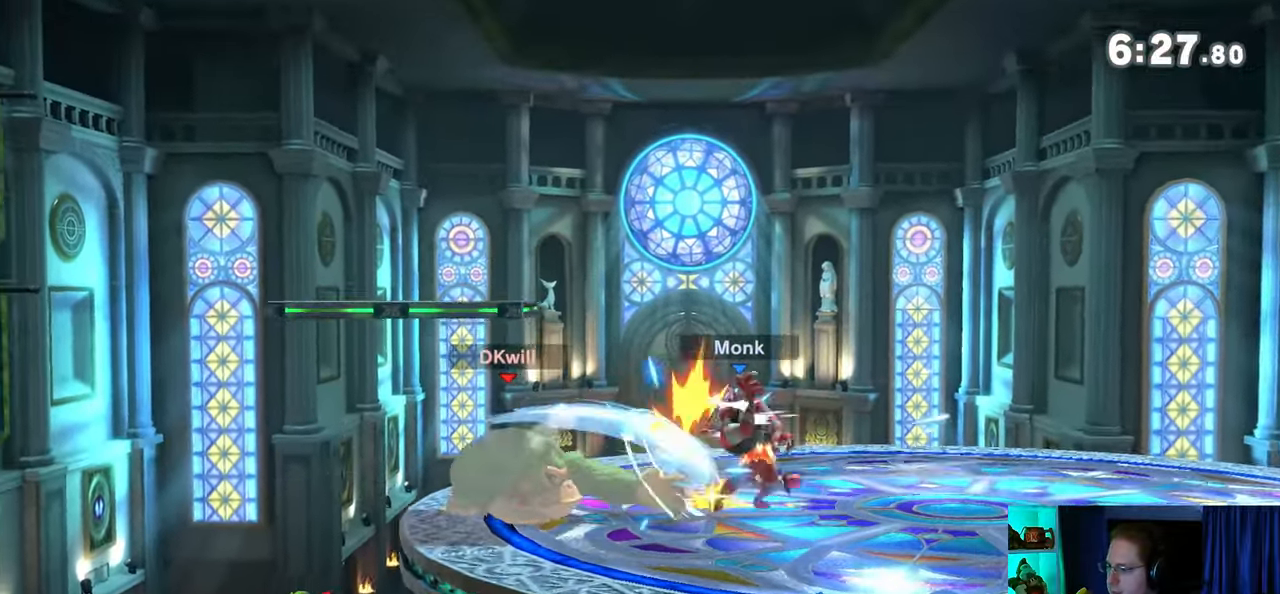
{"buttons": [], "left_stick": "down", "right_stick": "center", "events": [[100, "left_stick", "right"], [383, "B", "down"], [383, "left_stick", "down"], [467, "B", "up"]]}
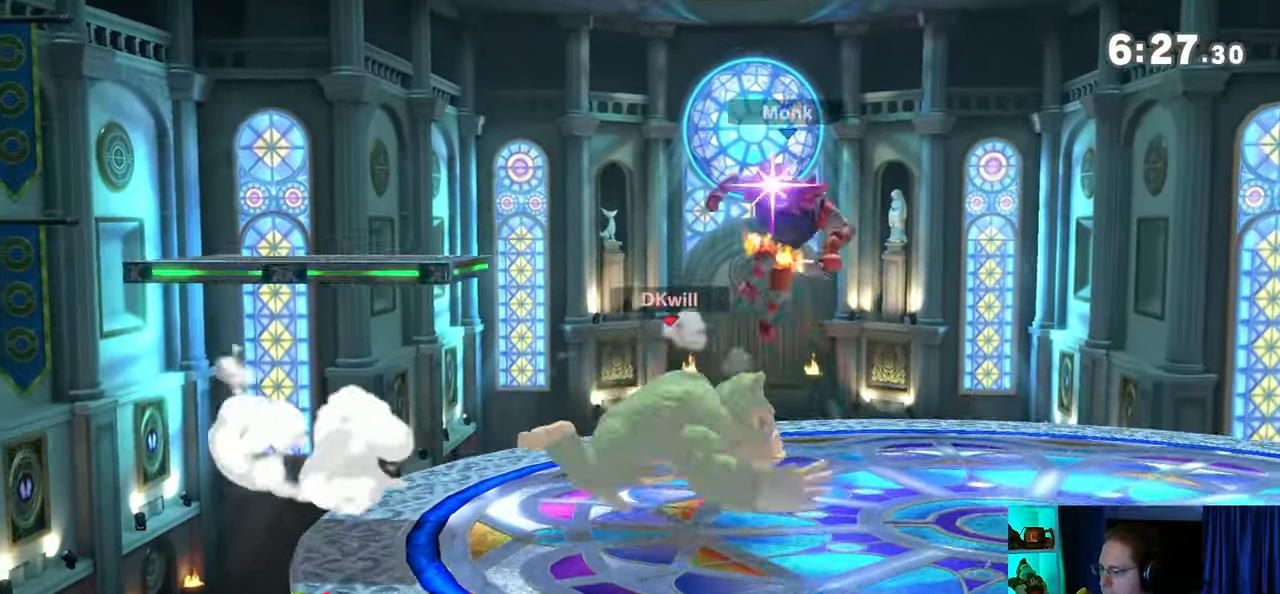
{"buttons": [], "left_stick": "down", "right_stick": "center", "events": [[317, "B", "down"], [383, "B", "up"]]}
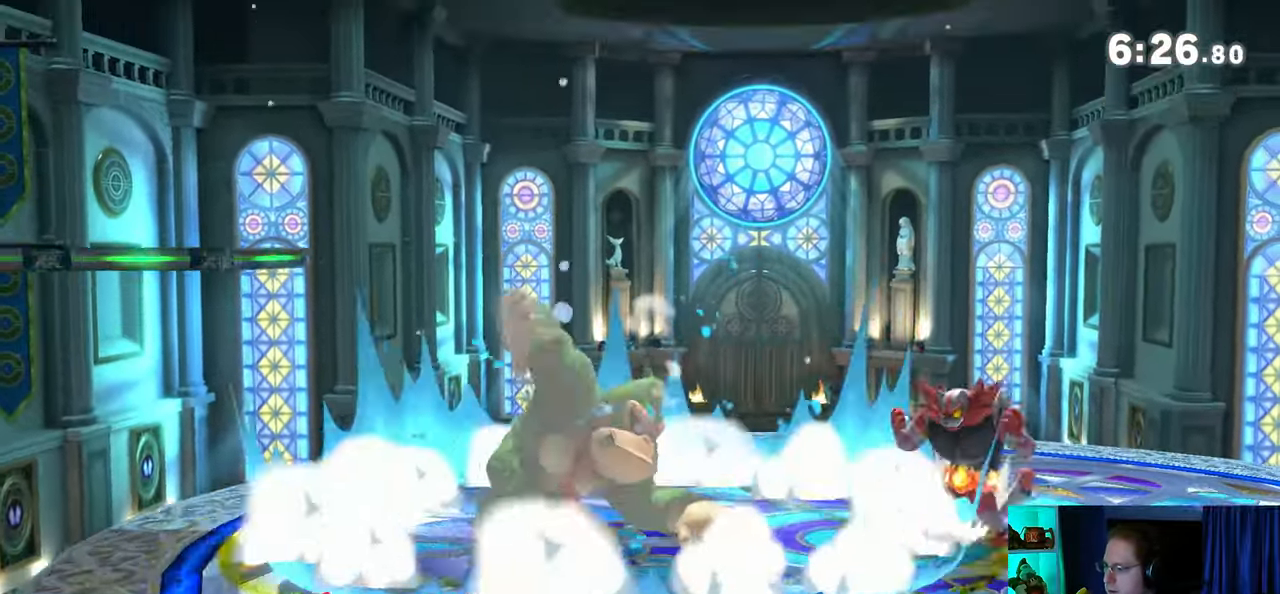
{"buttons": [], "left_stick": "center", "right_stick": "center", "events": [[133, "left_stick", "center"]]}
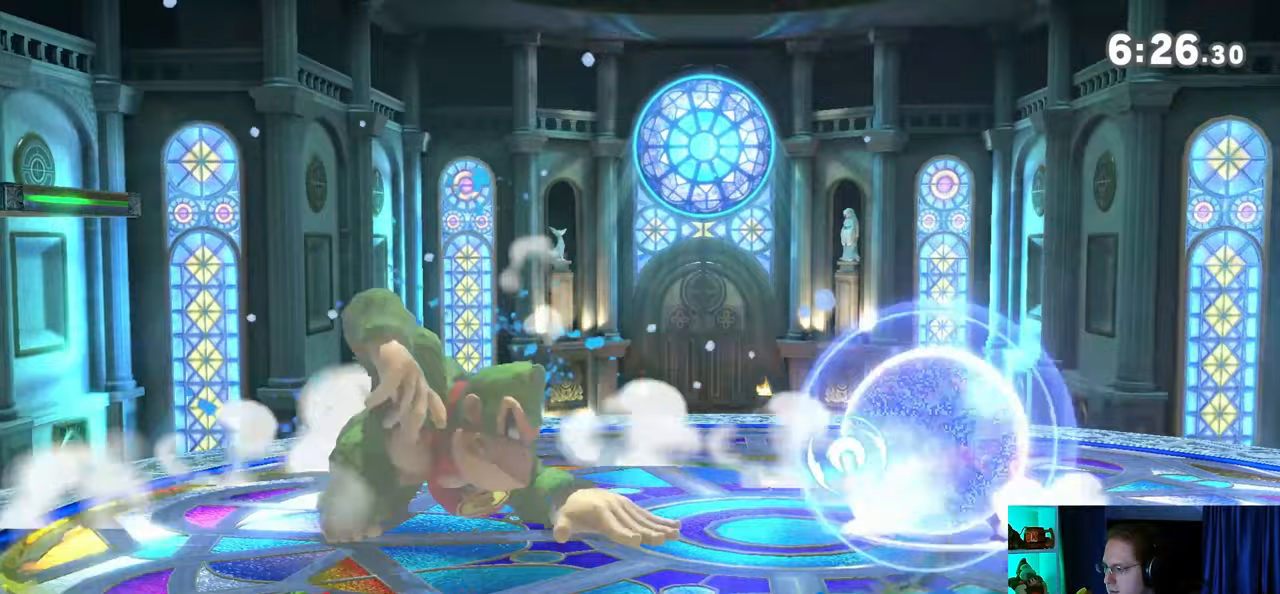
{"buttons": [], "left_stick": "right", "right_stick": "center", "events": [[450, "left_stick", "right"]]}
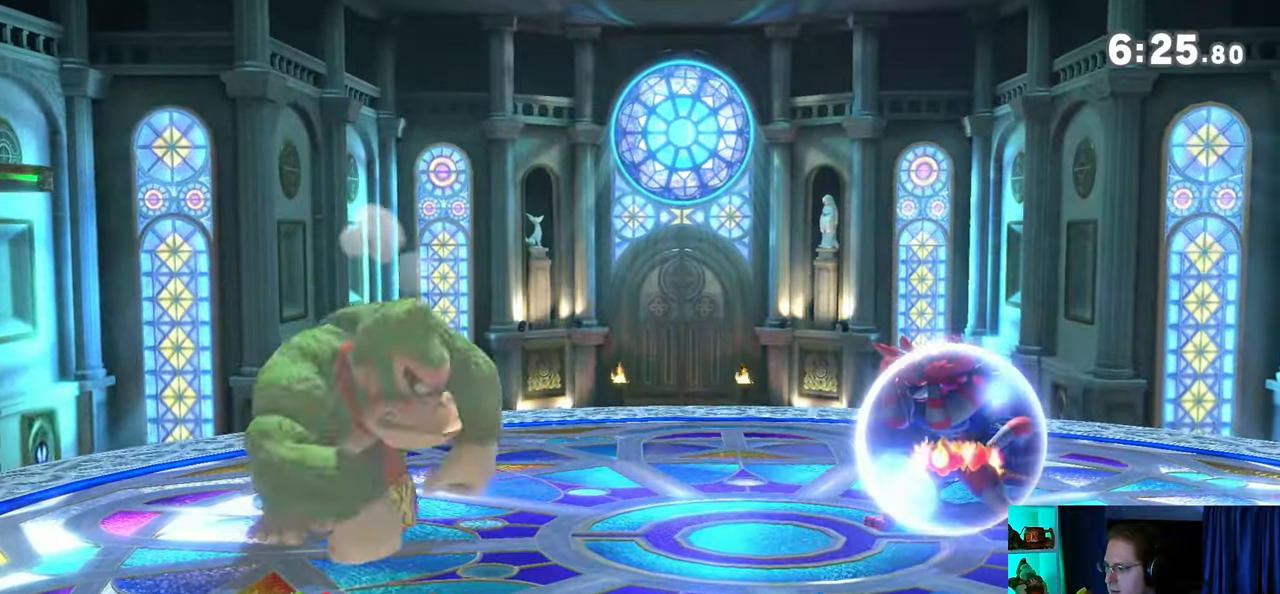
{"buttons": [], "left_stick": "right", "right_stick": "center", "events": [[417, "right_stick", "right"], [467, "right_stick", "center"]]}
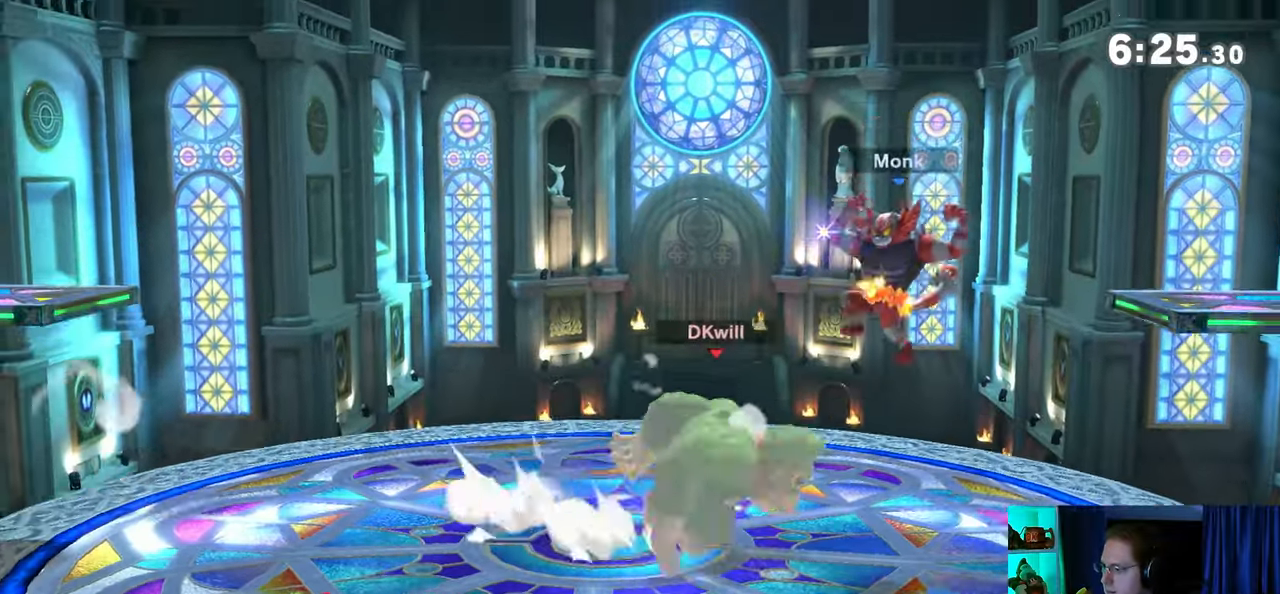
{"buttons": [], "left_stick": "center", "right_stick": "center", "events": [[67, "Y", "down"], [383, "Y", "up"], [417, "left_stick", "center"]]}
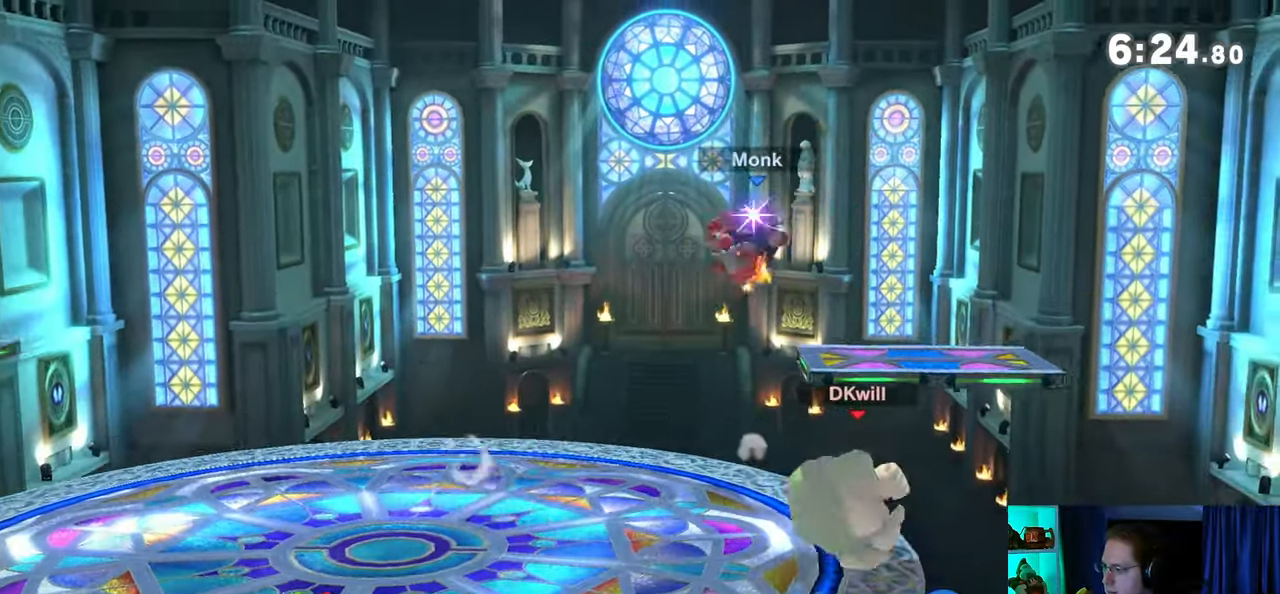
{"buttons": ["Y"], "left_stick": "center", "right_stick": "center", "events": [[133, "right_stick", "left"], [200, "right_stick", "center"], [350, "Y", "down"]]}
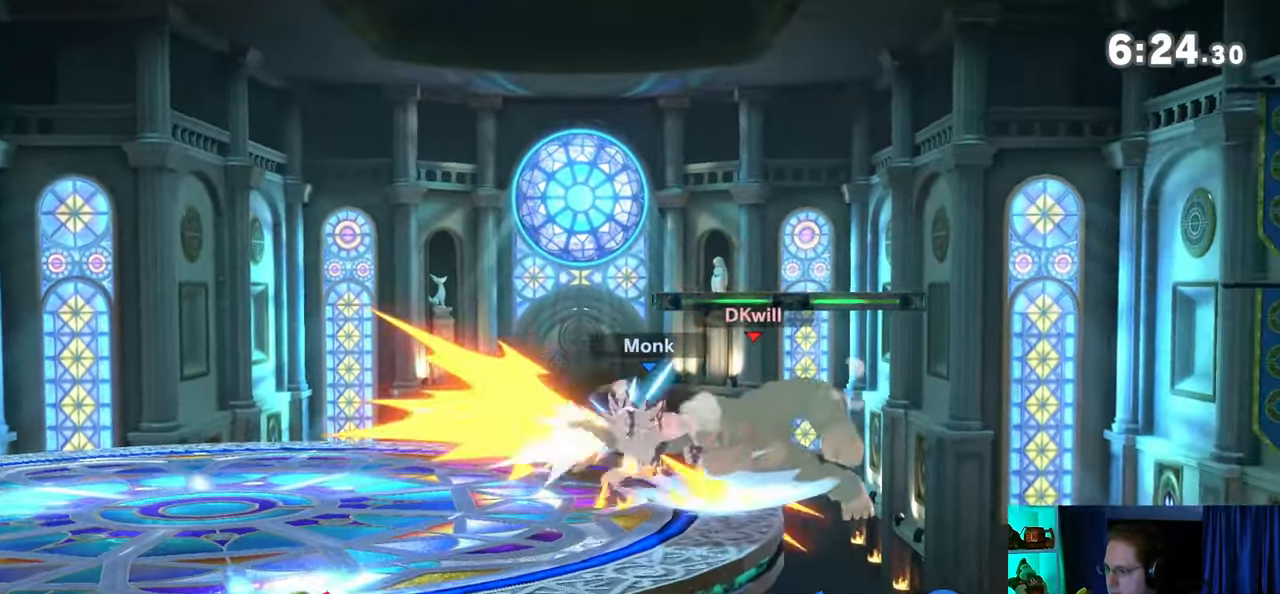
{"buttons": [], "left_stick": "center", "right_stick": "center", "events": [[217, "Y", "up"], [250, "left_stick", "left"], [483, "left_stick", "center"]]}
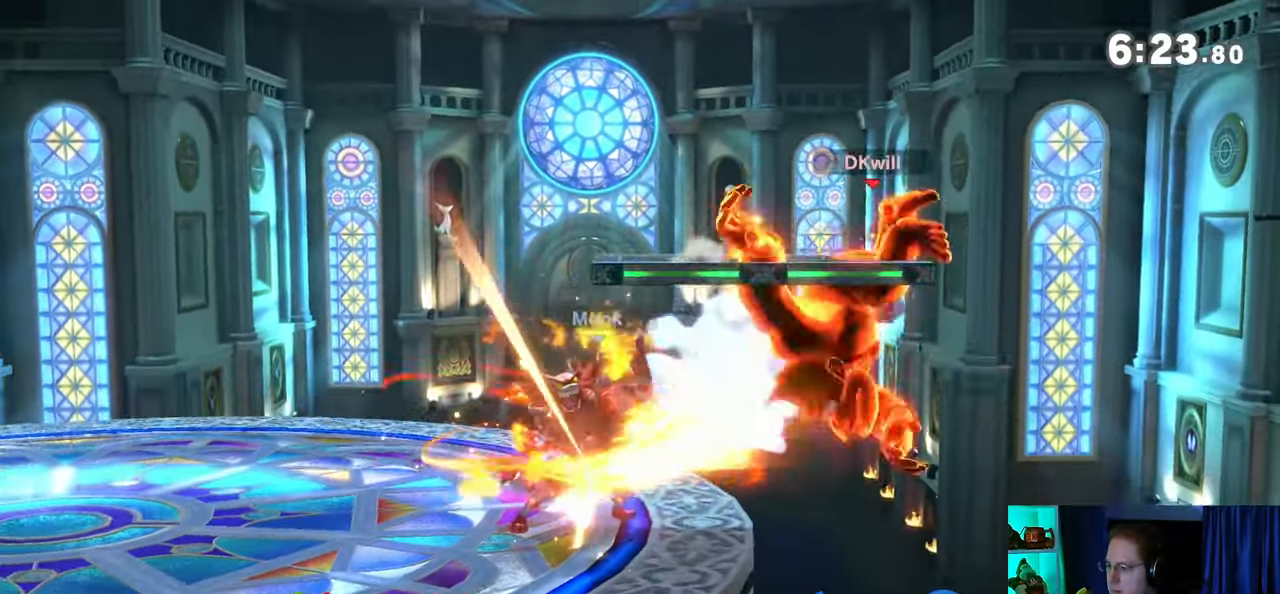
{"buttons": [], "left_stick": "left", "right_stick": "center", "events": [[133, "left_stick", "right"], [267, "left_stick", "center"], [350, "left_stick", "left"]]}
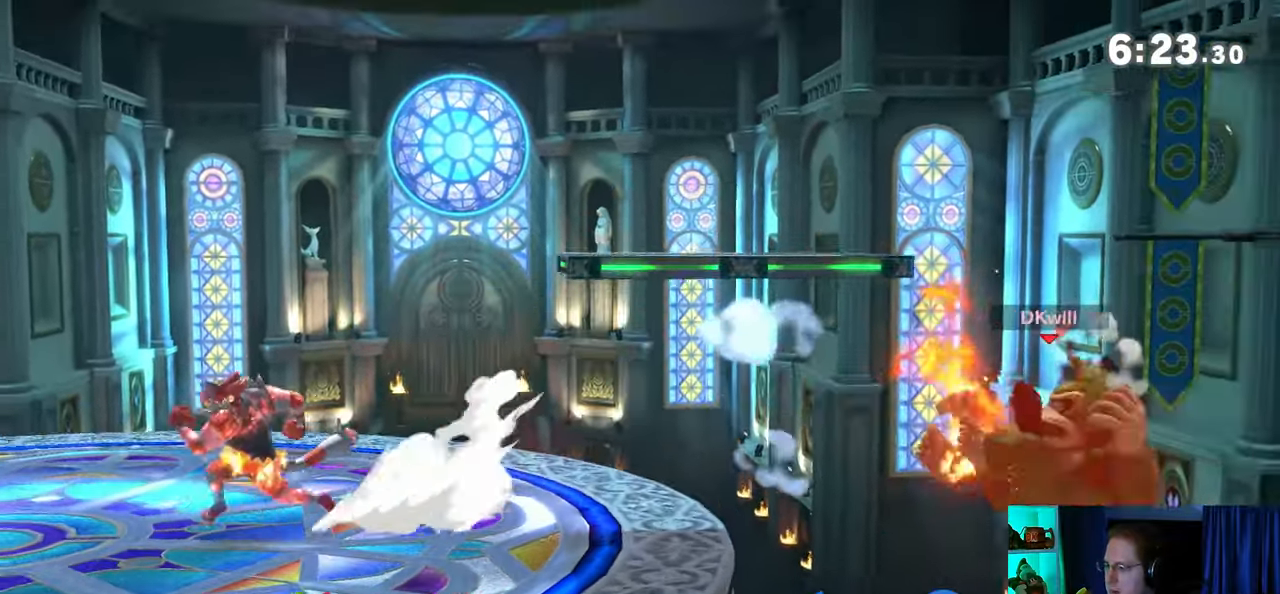
{"buttons": ["Y"], "left_stick": "left", "right_stick": "center", "events": [[450, "Y", "down"]]}
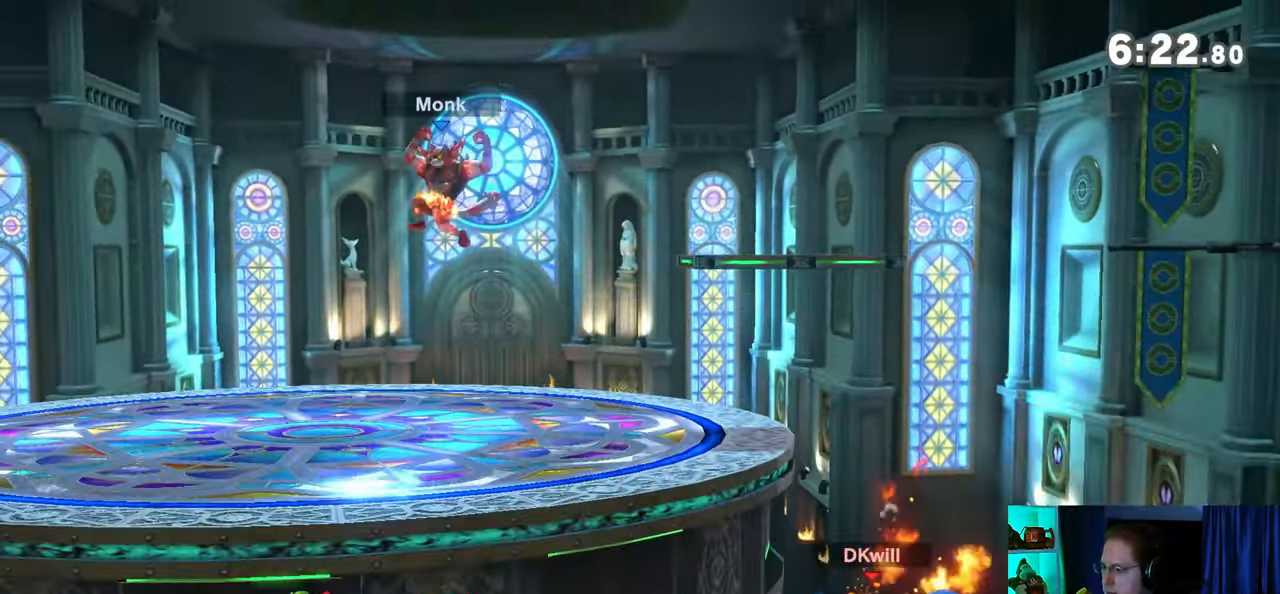
{"buttons": [], "left_stick": "left", "right_stick": "center", "events": [[17, "left_stick", "up-left"], [33, "Y", "up"], [133, "B", "down"], [200, "B", "up"], [200, "left_stick", "down-left"], [283, "left_stick", "left"]]}
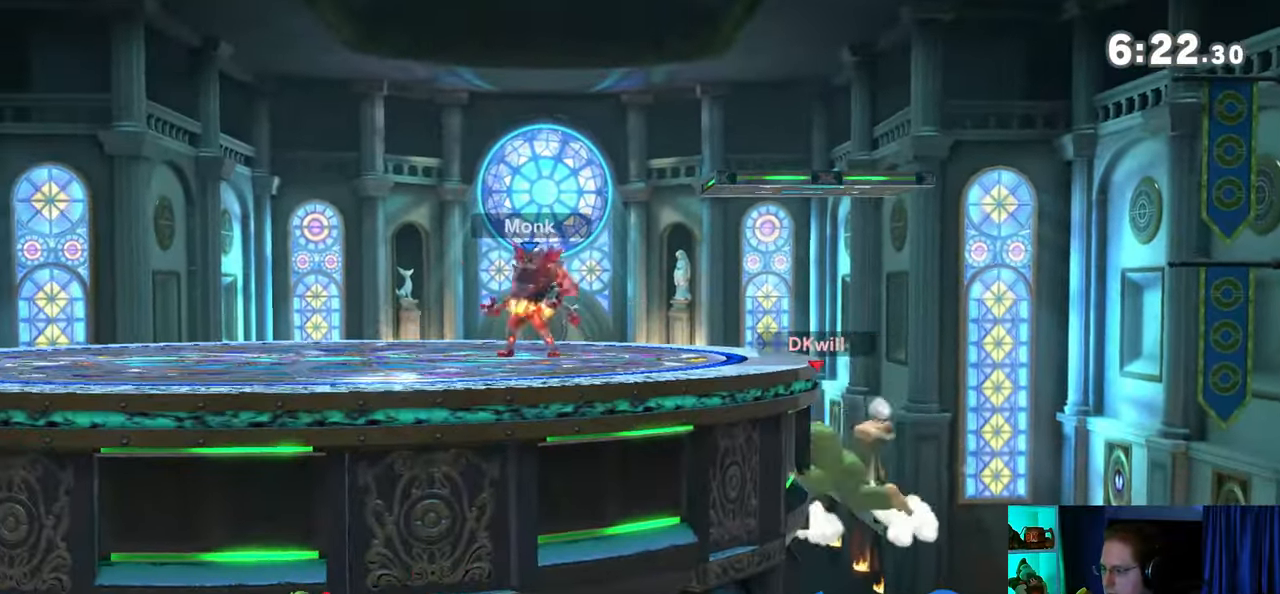
{"buttons": [], "left_stick": "left", "right_stick": "center", "events": [[33, "left_stick", "center"], [217, "left_stick", "up"], [483, "left_stick", "left"]]}
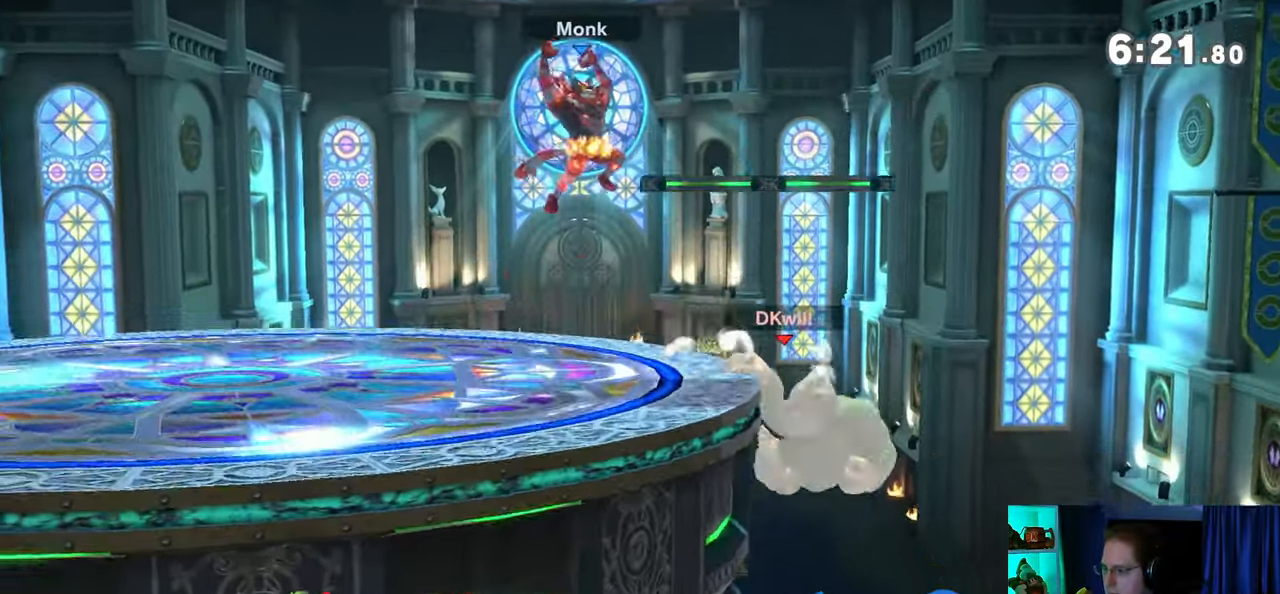
{"buttons": [], "left_stick": "left", "right_stick": "center", "events": [[417, "Y", "down"], [500, "Y", "up"]]}
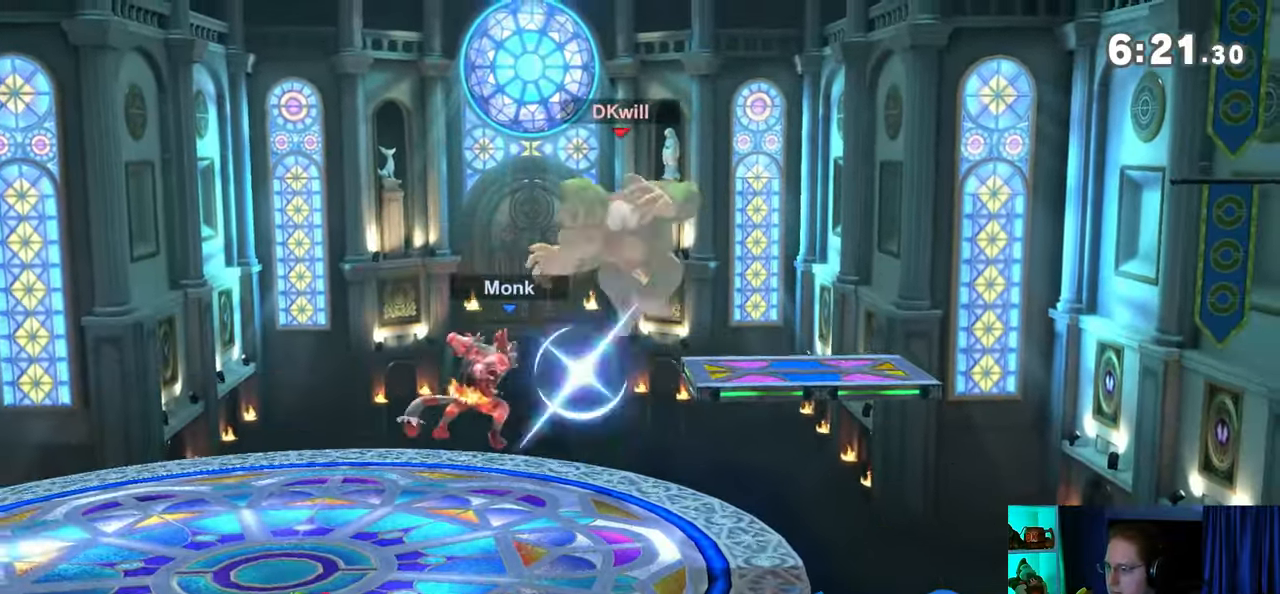
{"buttons": [], "left_stick": "down", "right_stick": "center", "events": [[317, "left_stick", "up-right"], [417, "left_stick", "down"]]}
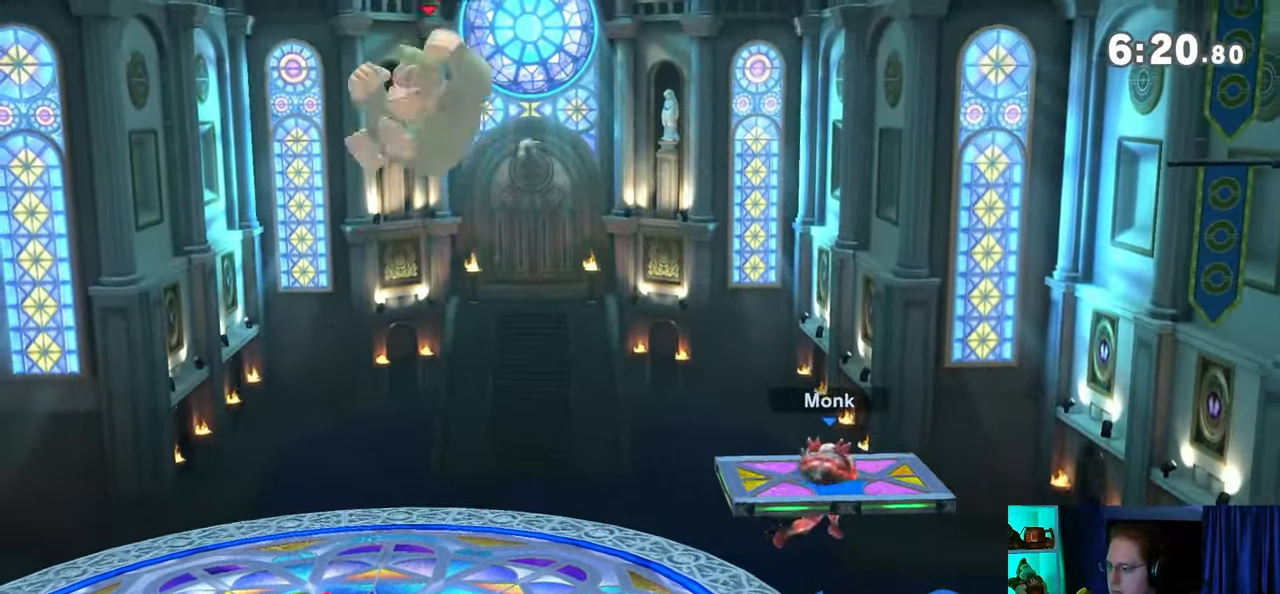
{"buttons": [], "left_stick": "right", "right_stick": "center", "events": [[317, "left_stick", "center"], [433, "Y", "down"], [483, "Y", "up"], [483, "left_stick", "right"]]}
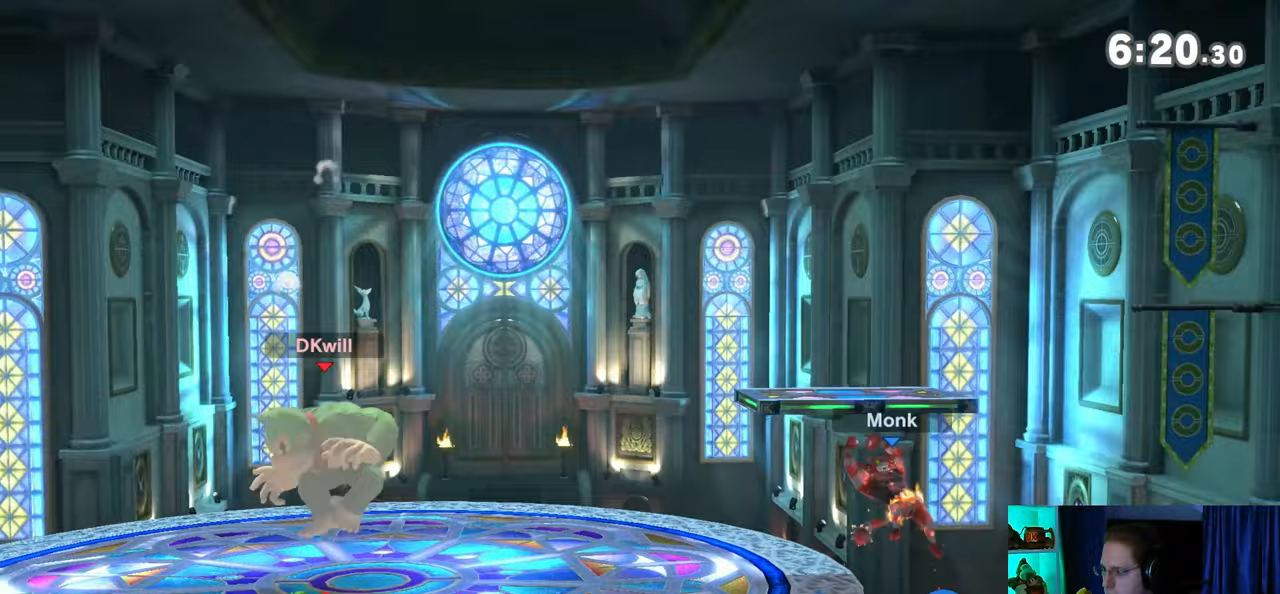
{"buttons": [], "left_stick": "down-right", "right_stick": "center", "events": [[450, "A", "down"], [483, "left_stick", "down-right"], [500, "A", "up"]]}
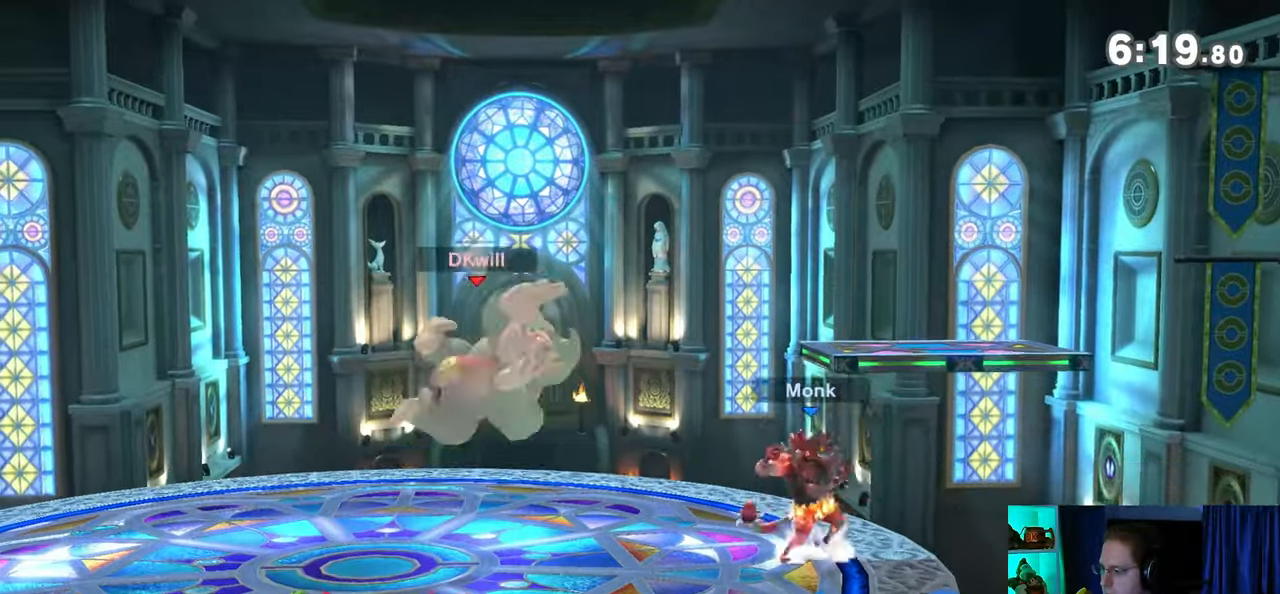
{"buttons": ["R1"], "left_stick": "center", "right_stick": "center", "events": [[167, "left_stick", "center"], [233, "R1", "down"]]}
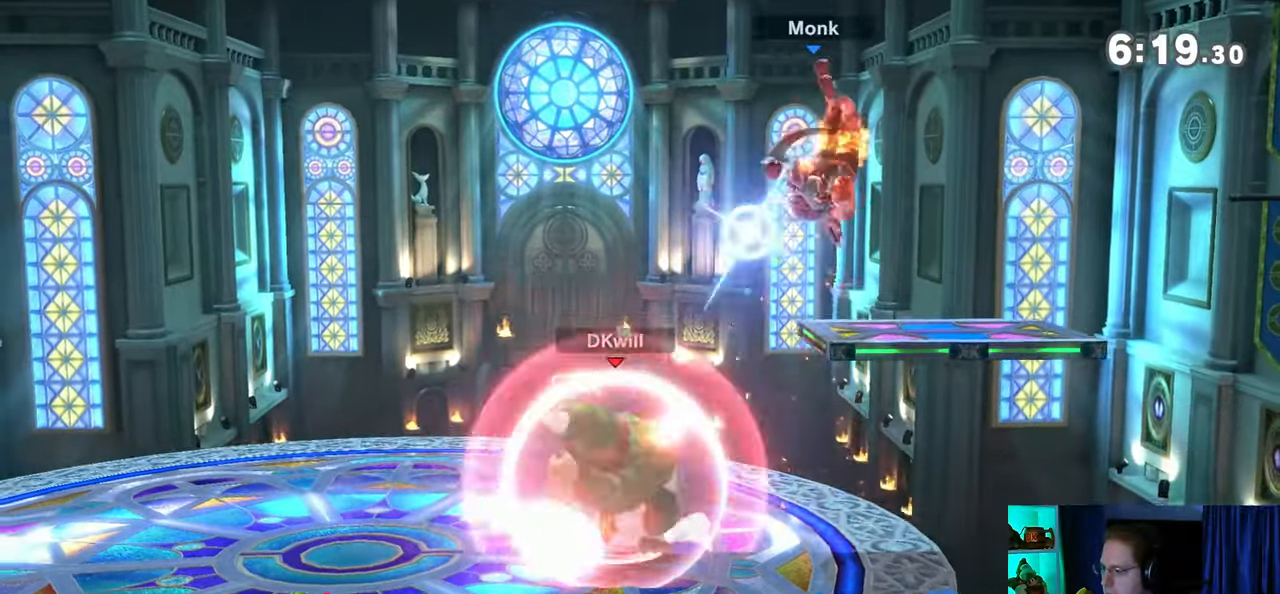
{"buttons": ["R1"], "left_stick": "center", "right_stick": "center", "events": []}
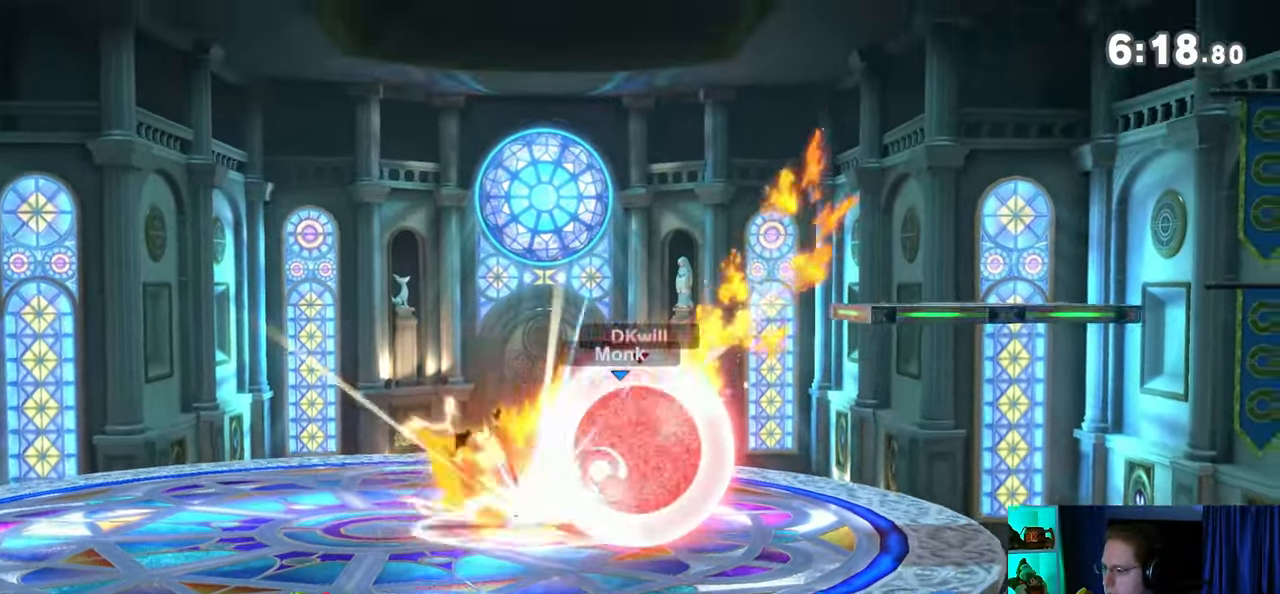
{"buttons": [], "left_stick": "center", "right_stick": "center", "events": [[100, "R1", "up"], [350, "left_stick", "left"], [417, "X", "down"], [450, "left_stick", "center"], [483, "X", "up"]]}
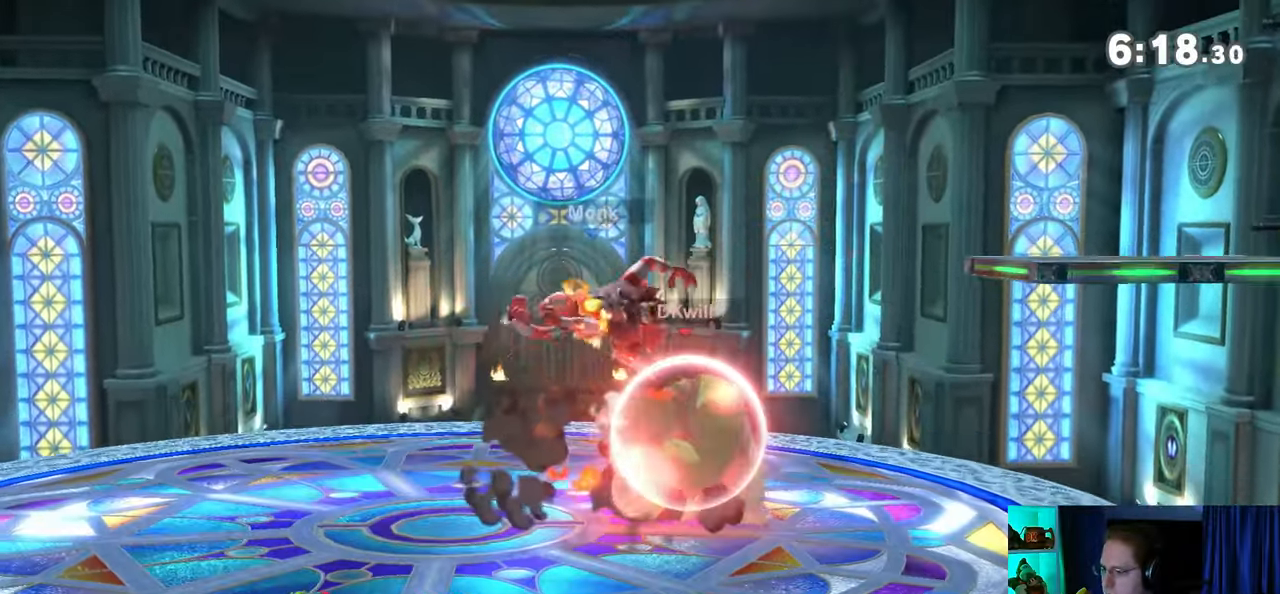
{"buttons": [], "left_stick": "left", "right_stick": "center", "events": [[100, "left_stick", "left"]]}
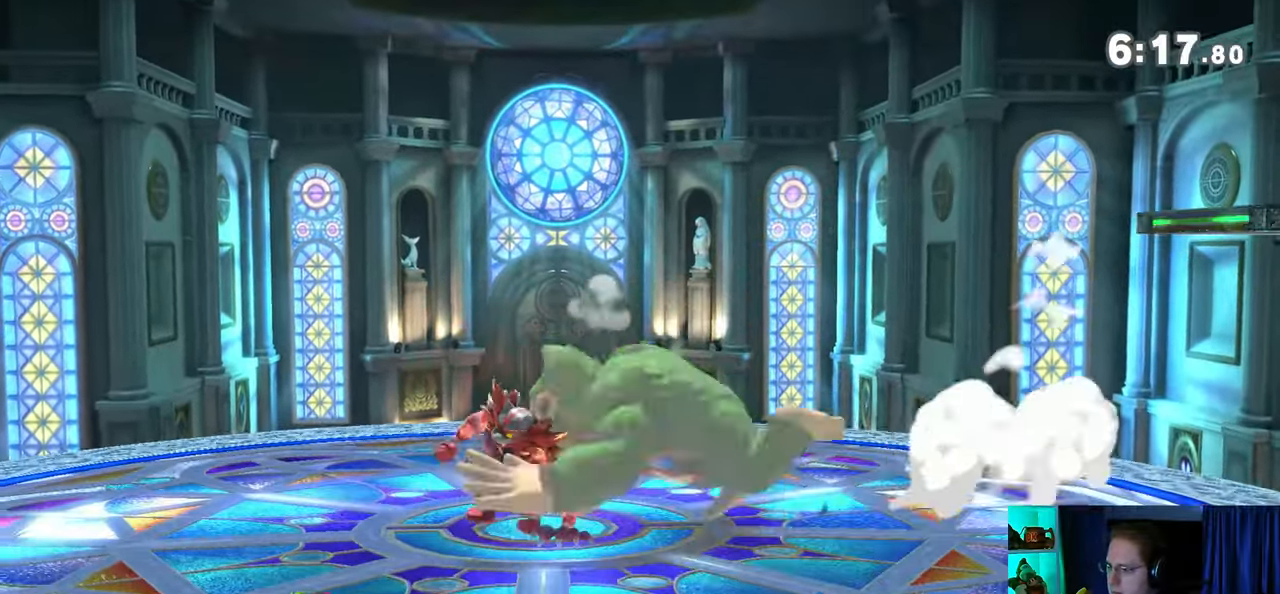
{"buttons": ["A"], "left_stick": "left", "right_stick": "center", "events": [[133, "A", "down"], [233, "A", "up"], [350, "A", "down"], [383, "A", "up"], [417, "A", "down"]]}
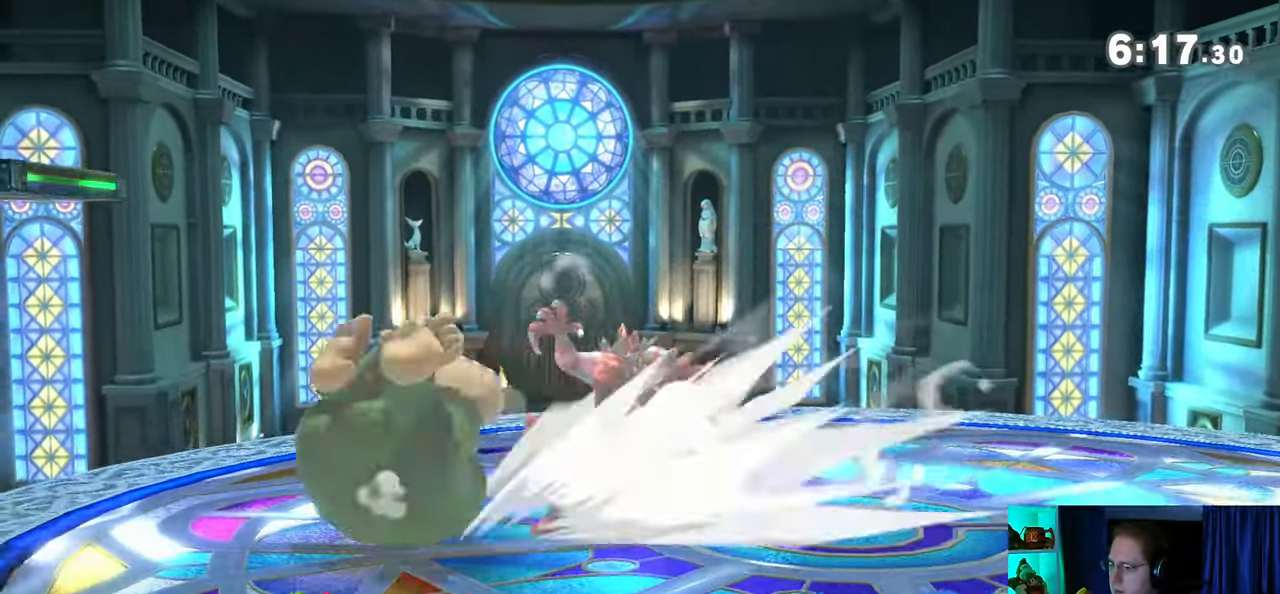
{"buttons": ["Y"], "left_stick": "right", "right_stick": "center", "events": [[100, "A", "up"], [233, "left_stick", "center"], [283, "Y", "down"], [317, "left_stick", "right"]]}
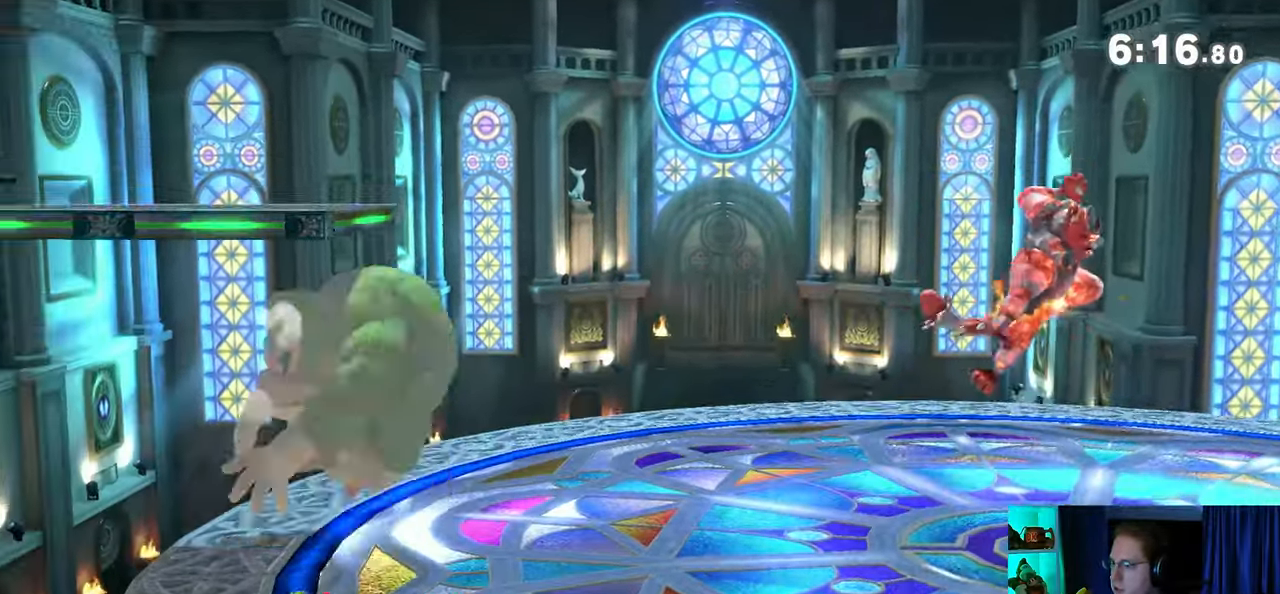
{"buttons": [], "left_stick": "right", "right_stick": "center", "events": [[33, "Y", "up"], [250, "left_stick", "down-right"], [350, "Y", "down"], [417, "Y", "up"], [417, "left_stick", "right"]]}
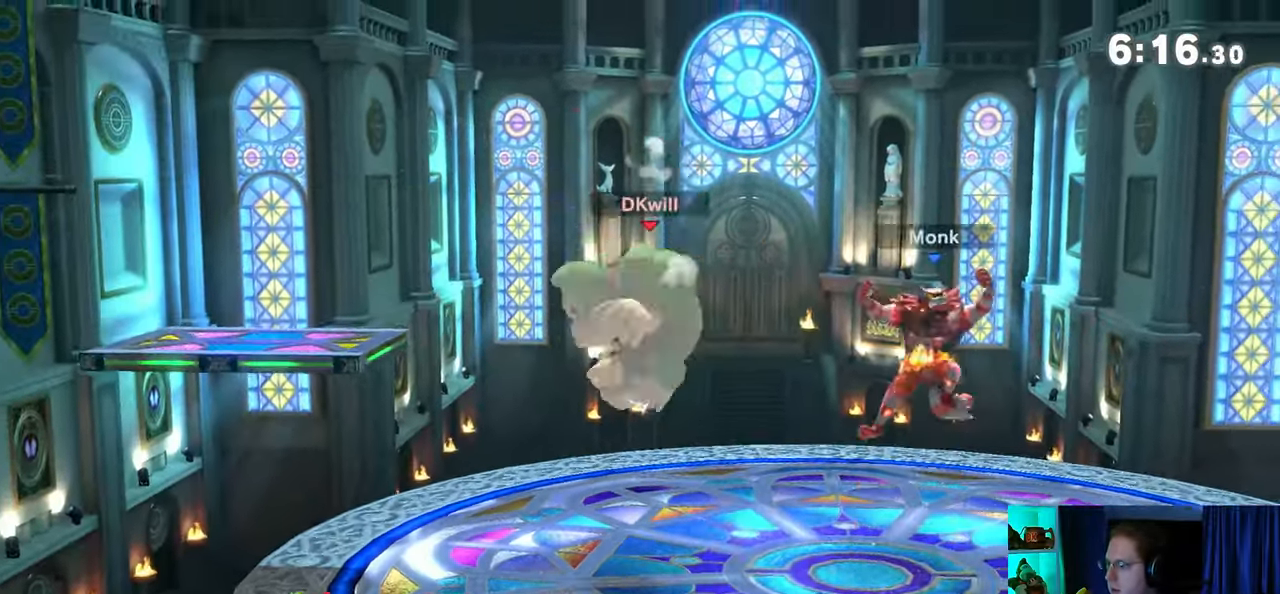
{"buttons": ["B"], "left_stick": "down-left", "right_stick": "center", "events": [[33, "Y", "down"], [67, "Y", "up"], [133, "Y", "down"], [283, "Y", "up"], [383, "left_stick", "down"], [450, "B", "down"], [483, "left_stick", "down-left"]]}
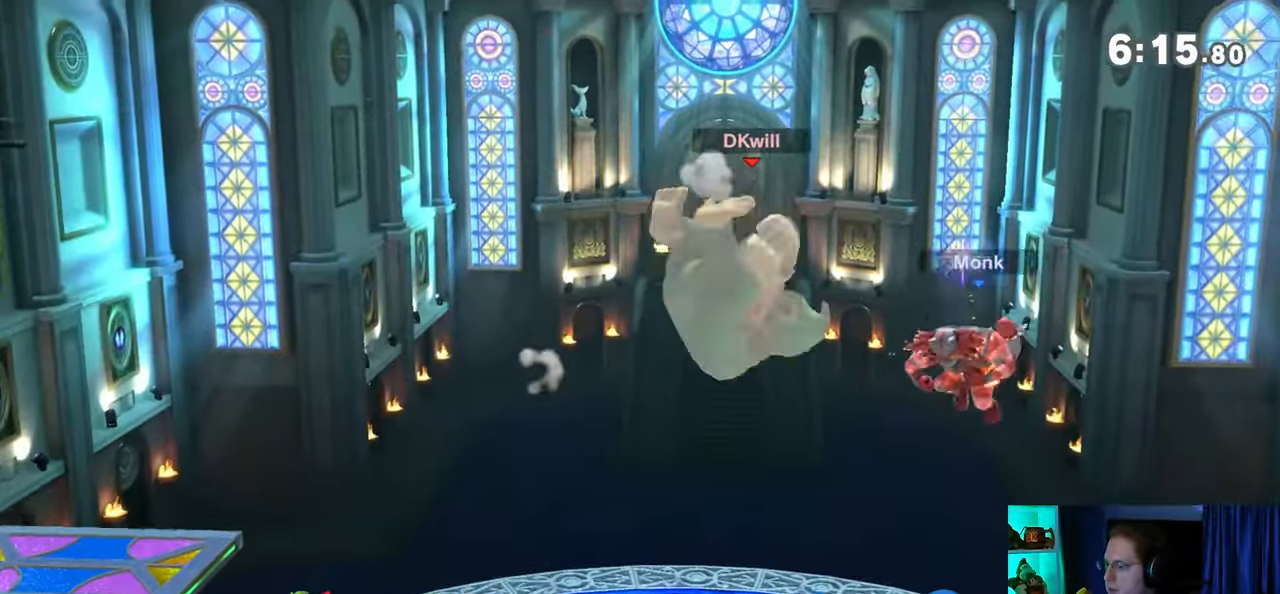
{"buttons": [], "left_stick": "left", "right_stick": "center", "events": [[17, "B", "up"], [67, "left_stick", "left"]]}
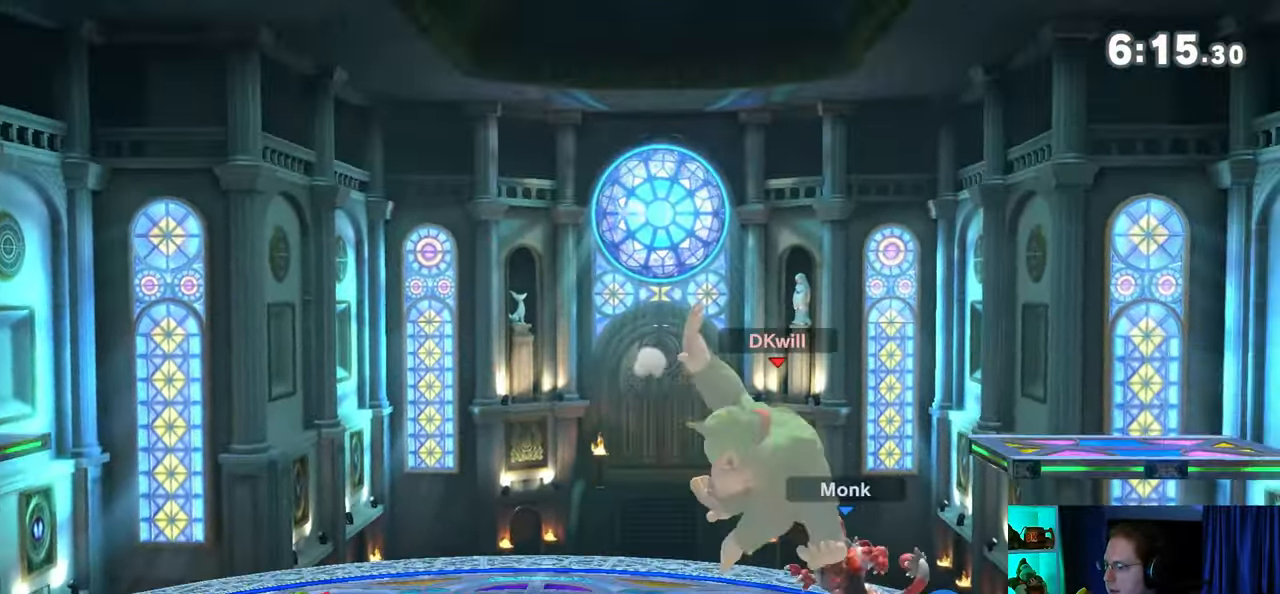
{"buttons": ["Y"], "left_stick": "left", "right_stick": "center", "events": [[100, "left_stick", "center"], [167, "Y", "down"], [317, "left_stick", "left"]]}